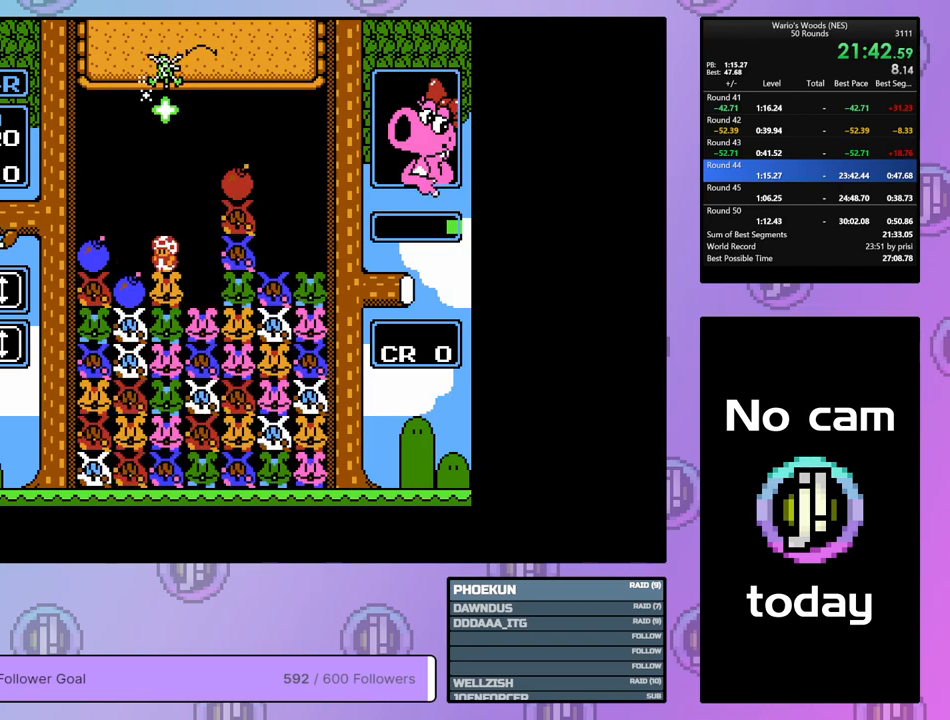
Gameplay with a controller (Nintendo layout); each line is a JSON object with the inputs held at the frame after it. "events" lists button and stick changes between this image and that frame as [ms after this image, input, new state], when the widget could be followed in between. Not read: L3 R3.
{"buttons": ["DPAD_RIGHT"], "events": [[33, "B", "down"], [33, "DPAD_LEFT", "up"], [167, "DPAD_RIGHT", "down"], [183, "B", "up"]]}
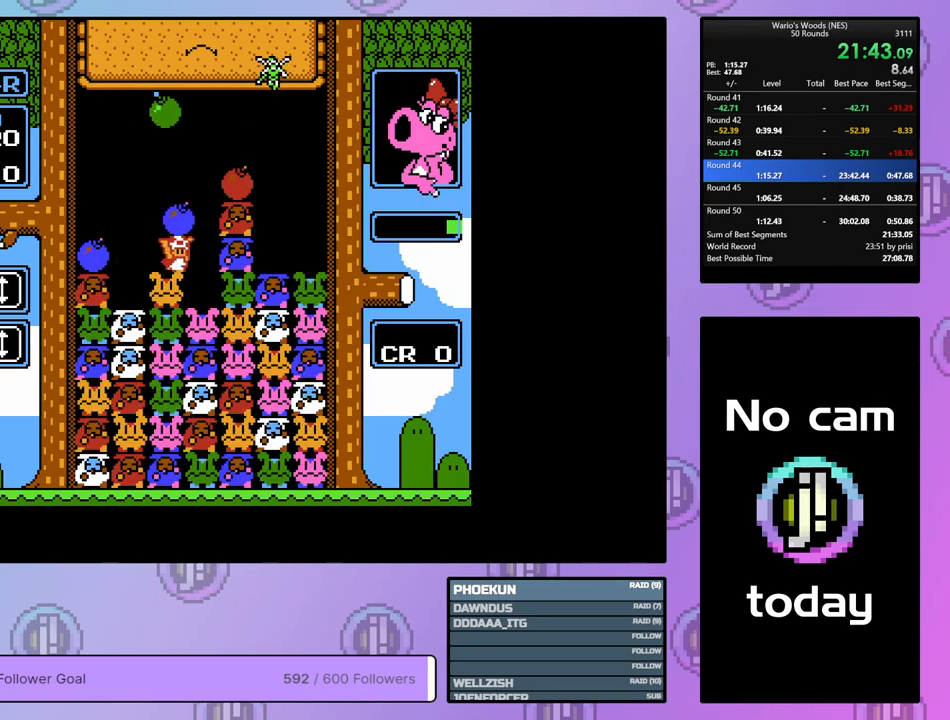
{"buttons": [], "events": [[183, "DPAD_RIGHT", "up"], [300, "DPAD_LEFT", "down"], [400, "DPAD_LEFT", "up"]]}
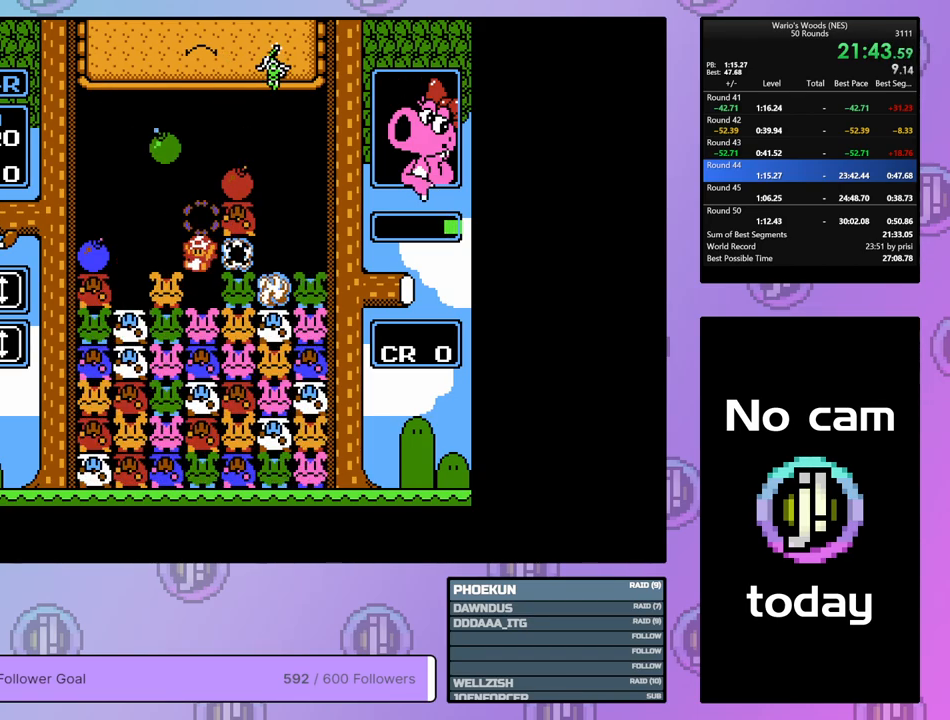
{"buttons": [], "events": [[367, "DPAD_LEFT", "down"], [467, "DPAD_LEFT", "up"]]}
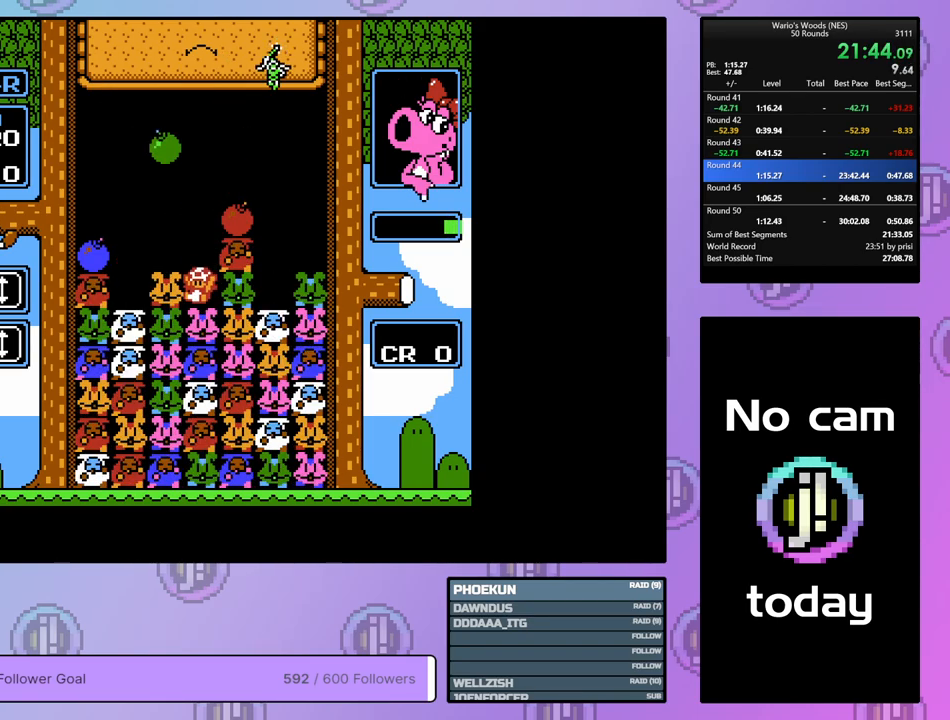
{"buttons": ["DPAD_LEFT"], "events": [[50, "B", "down"], [200, "DPAD_RIGHT", "down"], [217, "B", "up"], [333, "DPAD_RIGHT", "up"], [433, "DPAD_LEFT", "down"]]}
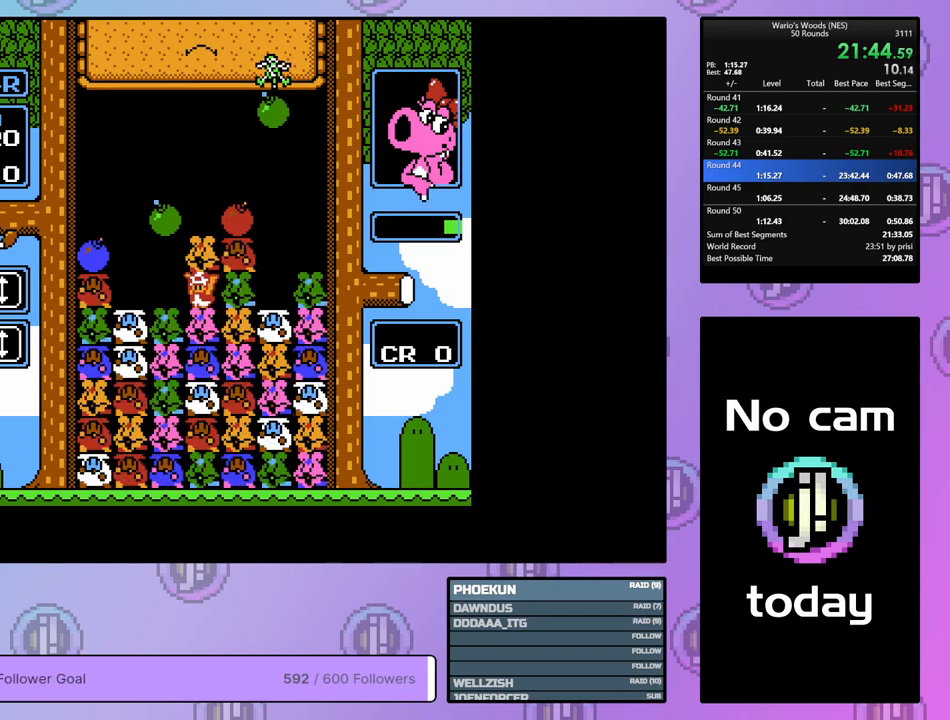
{"buttons": [], "events": [[33, "DPAD_LEFT", "up"], [383, "DPAD_LEFT", "down"], [450, "DPAD_LEFT", "up"]]}
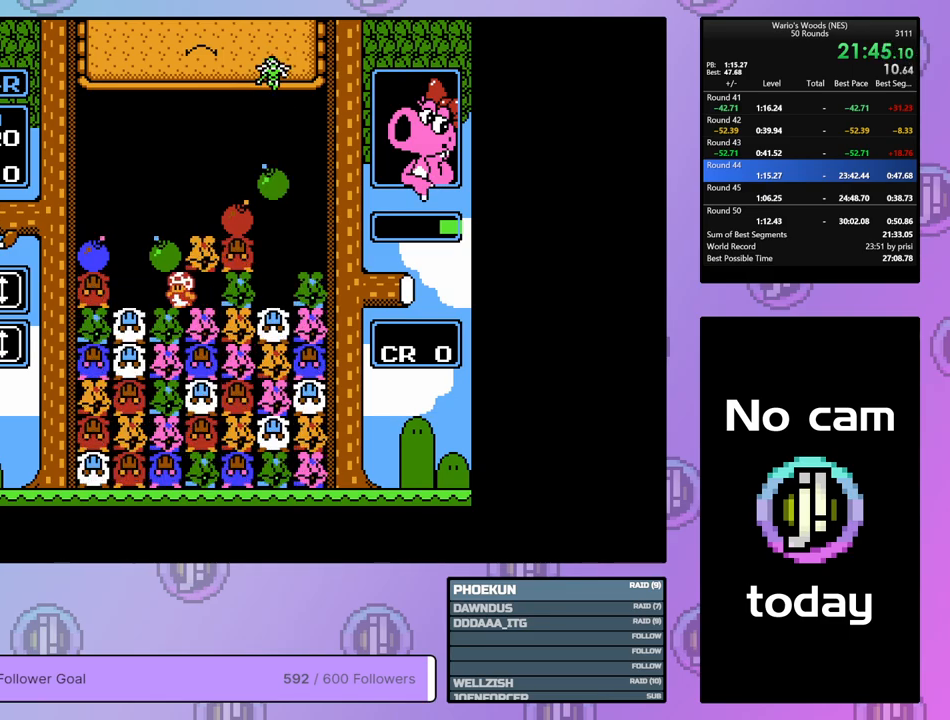
{"buttons": ["DPAD_RIGHT"], "events": [[367, "B", "down"], [450, "B", "up"], [450, "DPAD_RIGHT", "down"]]}
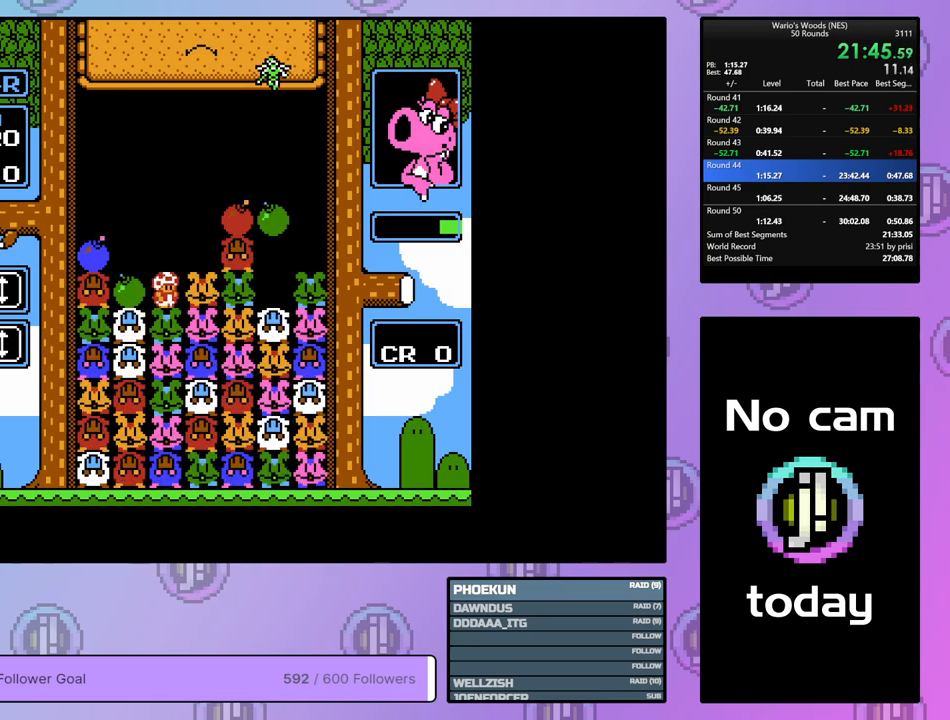
{"buttons": ["DPAD_RIGHT"], "events": [[100, "B", "down"], [100, "DPAD_RIGHT", "up"], [217, "DPAD_LEFT", "down"], [250, "B", "up"], [333, "DPAD_LEFT", "up"], [367, "B", "down"], [483, "DPAD_RIGHT", "down"], [500, "B", "up"]]}
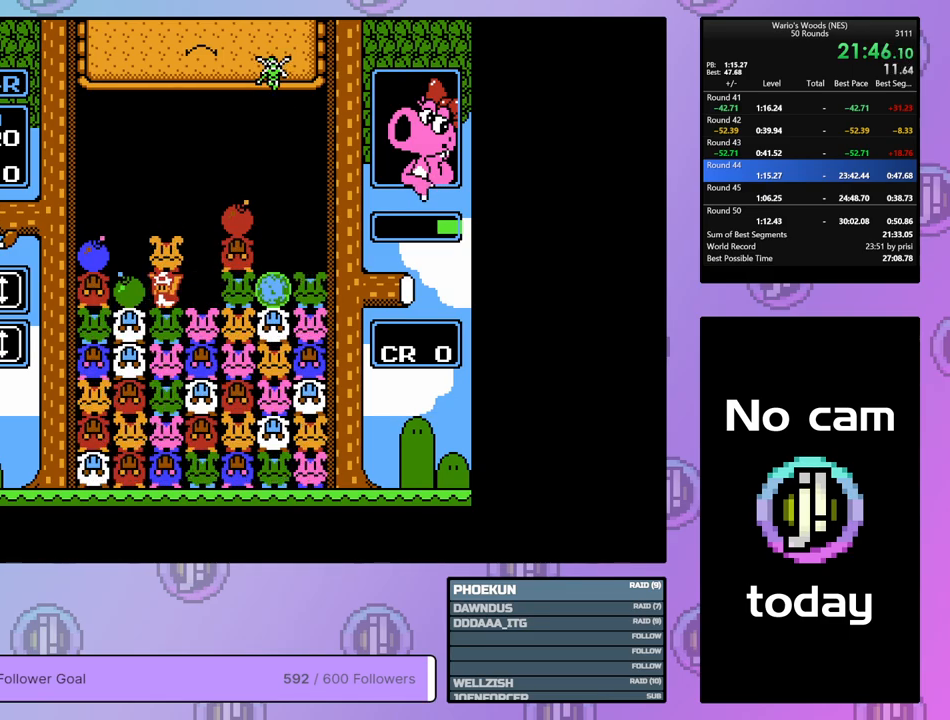
{"buttons": [], "events": [[317, "DPAD_RIGHT", "up"]]}
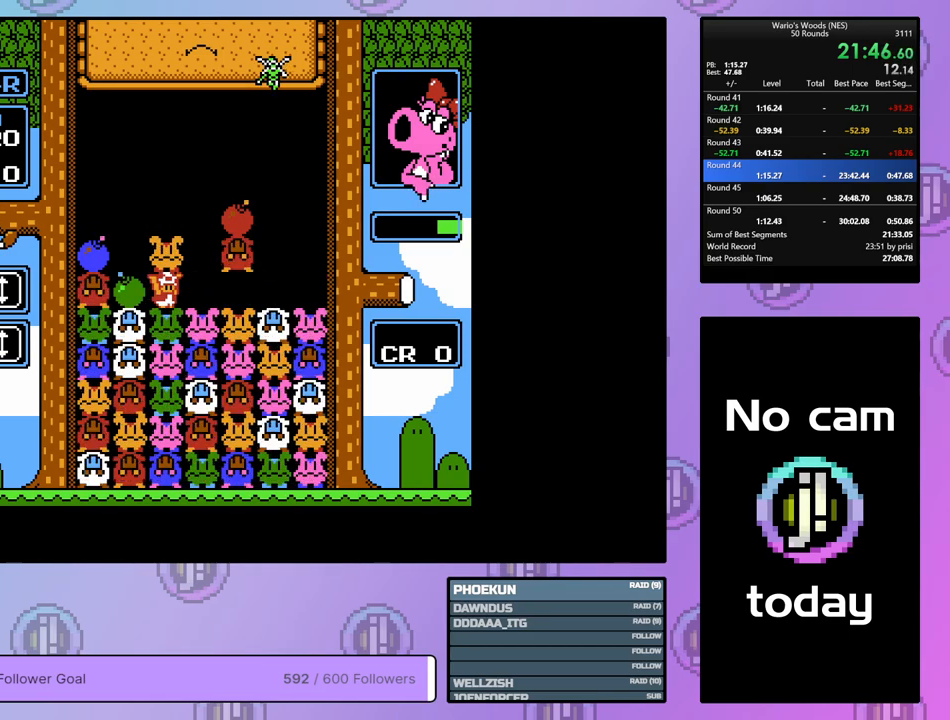
{"buttons": ["DPAD_RIGHT"], "events": [[67, "DPAD_LEFT", "down"], [183, "B", "down"], [183, "DPAD_LEFT", "up"], [283, "B", "up"], [283, "DPAD_RIGHT", "down"]]}
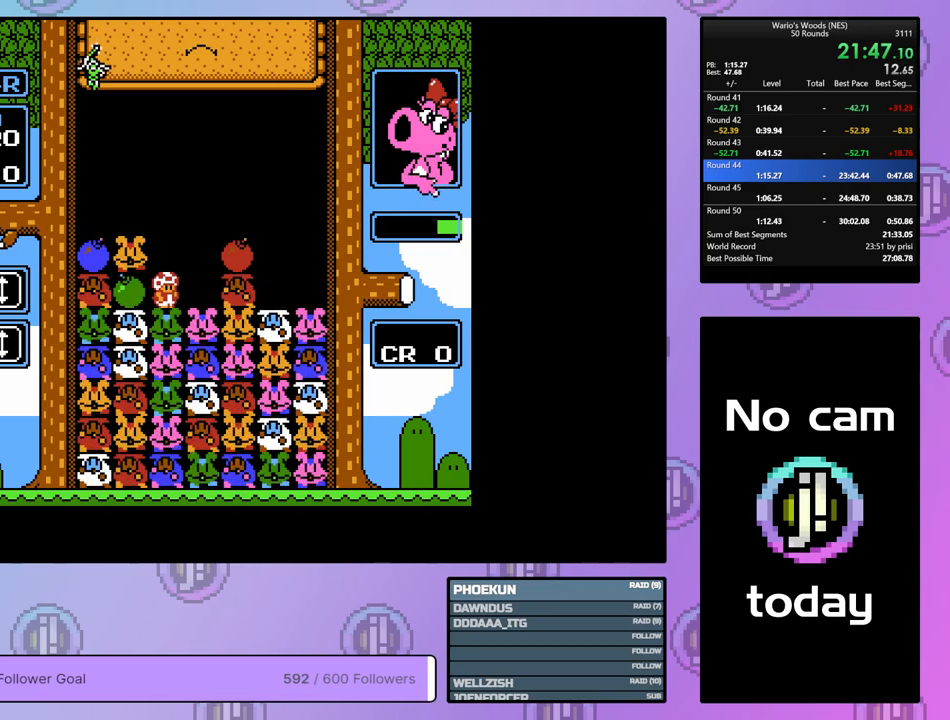
{"buttons": ["DPAD_LEFT"], "events": [[117, "DPAD_RIGHT", "up"], [183, "DPAD_LEFT", "down"], [317, "B", "down"], [317, "DPAD_LEFT", "up"], [433, "B", "up"], [433, "DPAD_LEFT", "down"]]}
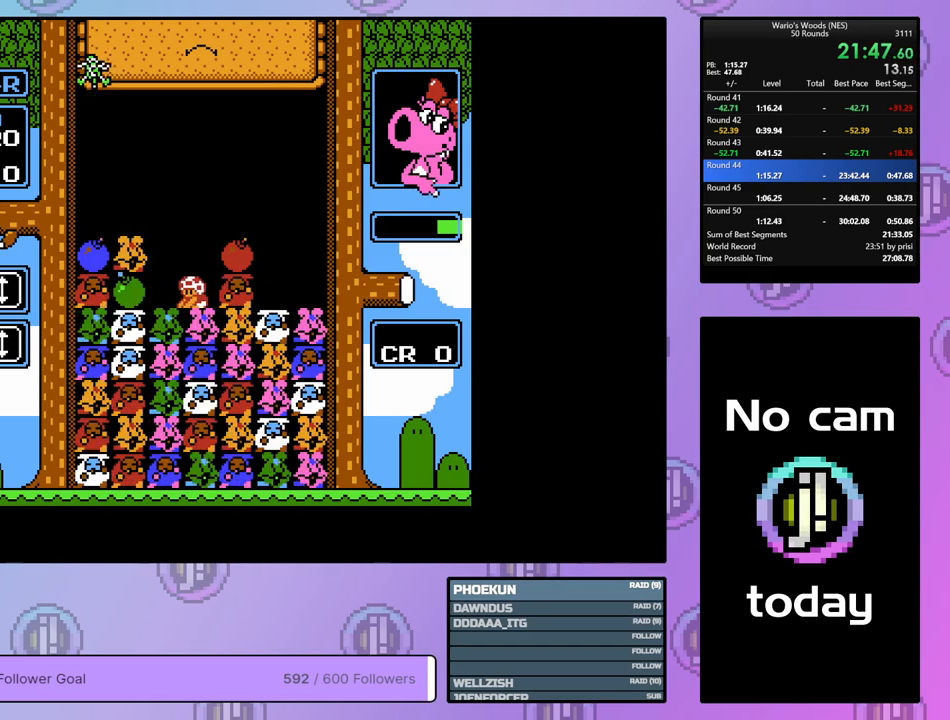
{"buttons": [], "events": [[167, "DPAD_LEFT", "up"]]}
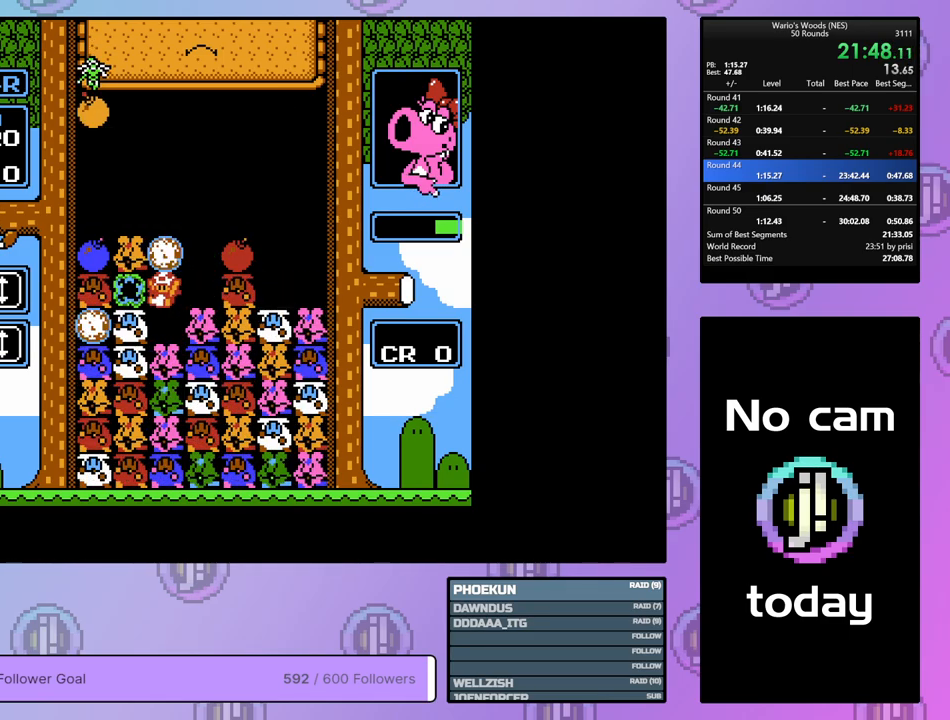
{"buttons": [], "events": []}
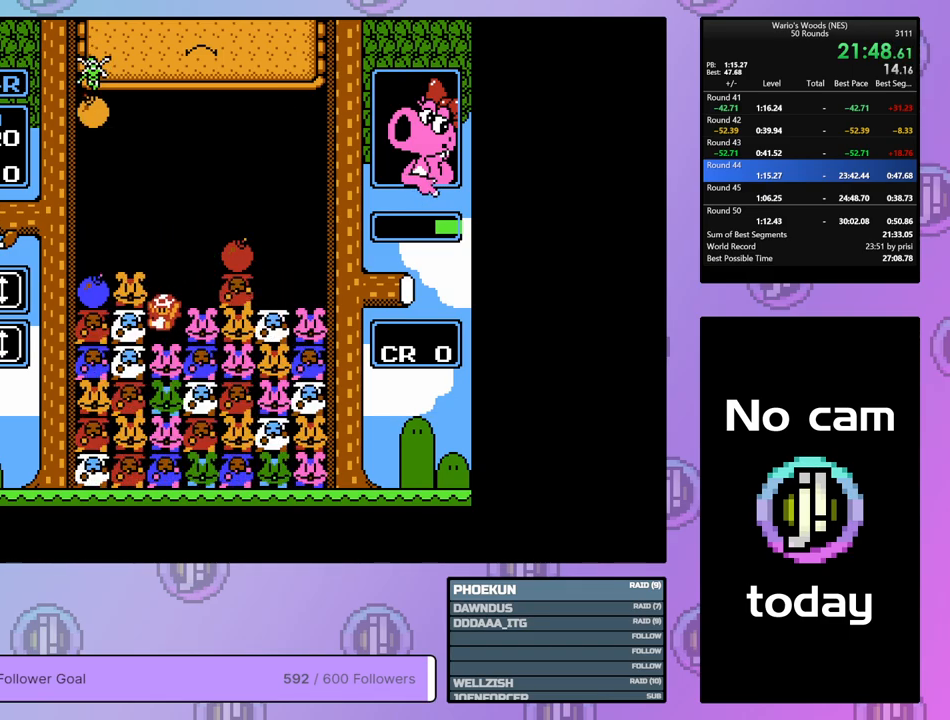
{"buttons": ["DPAD_RIGHT"], "events": [[50, "DPAD_LEFT", "down"], [367, "B", "down"], [417, "DPAD_LEFT", "up"], [483, "B", "up"], [500, "DPAD_RIGHT", "down"]]}
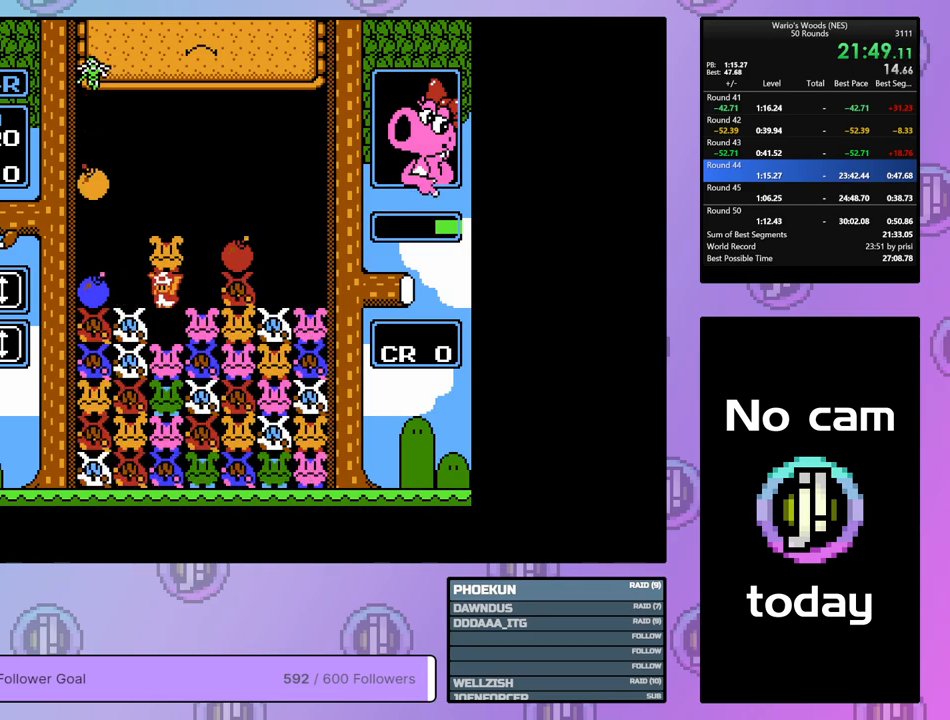
{"buttons": ["DPAD_LEFT"], "events": [[100, "B", "down"], [117, "DPAD_RIGHT", "up"], [200, "B", "up"], [200, "DPAD_LEFT", "down"]]}
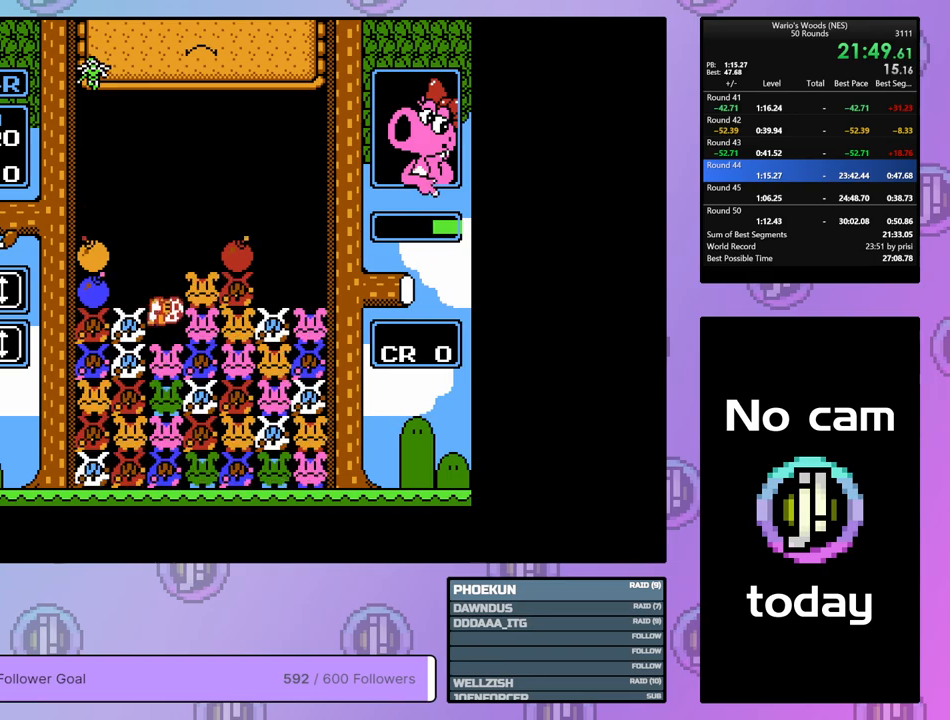
{"buttons": ["DPAD_LEFT"], "events": []}
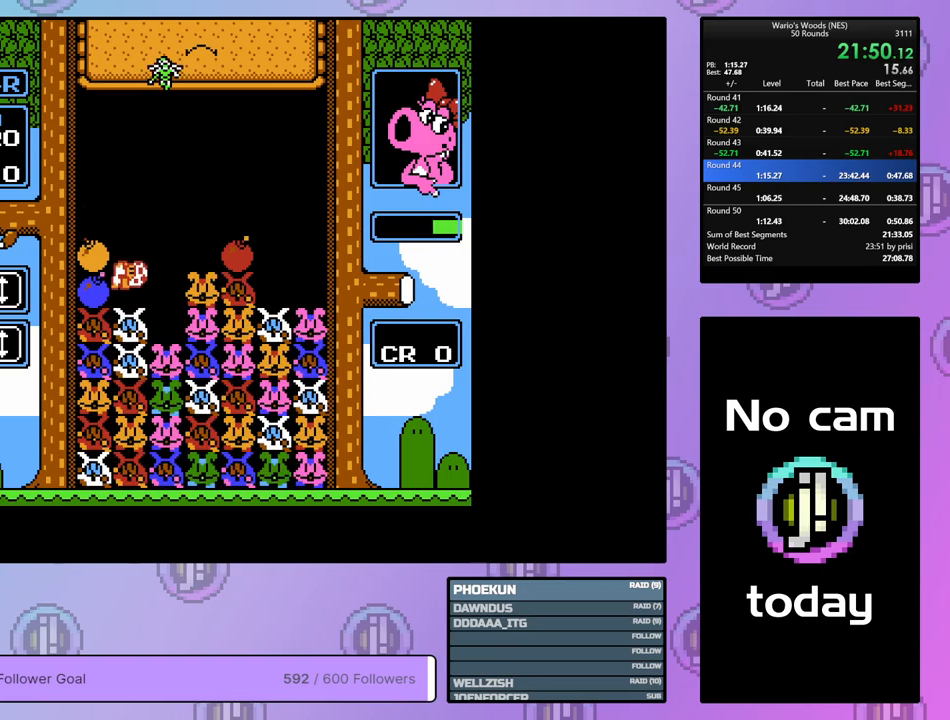
{"buttons": ["DPAD_RIGHT"], "events": [[117, "B", "down"], [167, "DPAD_LEFT", "up"], [217, "B", "up"], [250, "DPAD_RIGHT", "down"]]}
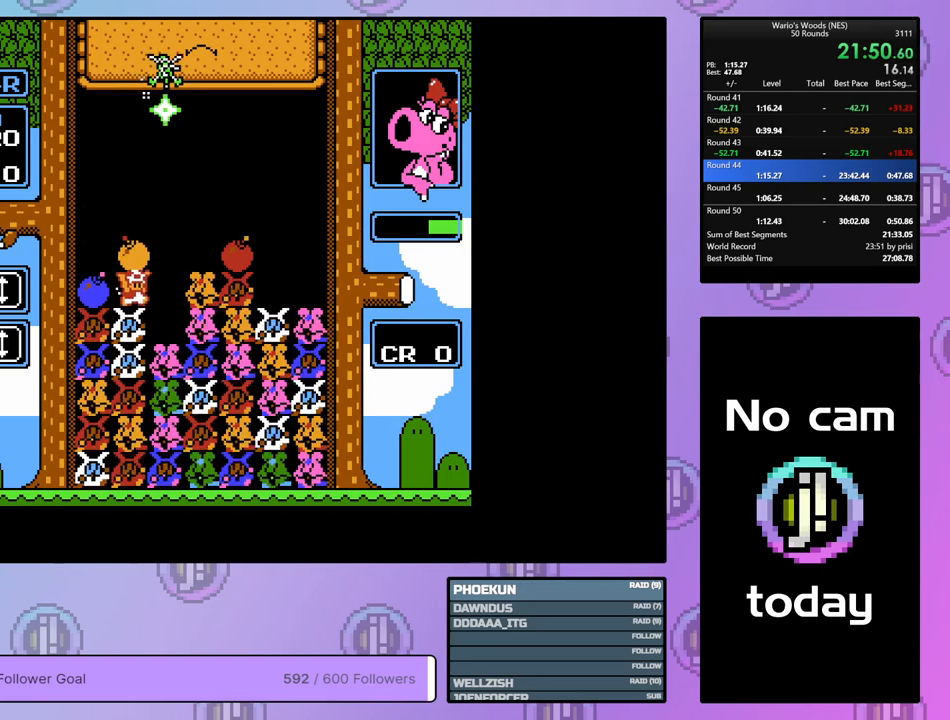
{"buttons": [], "events": [[183, "DPAD_RIGHT", "up"]]}
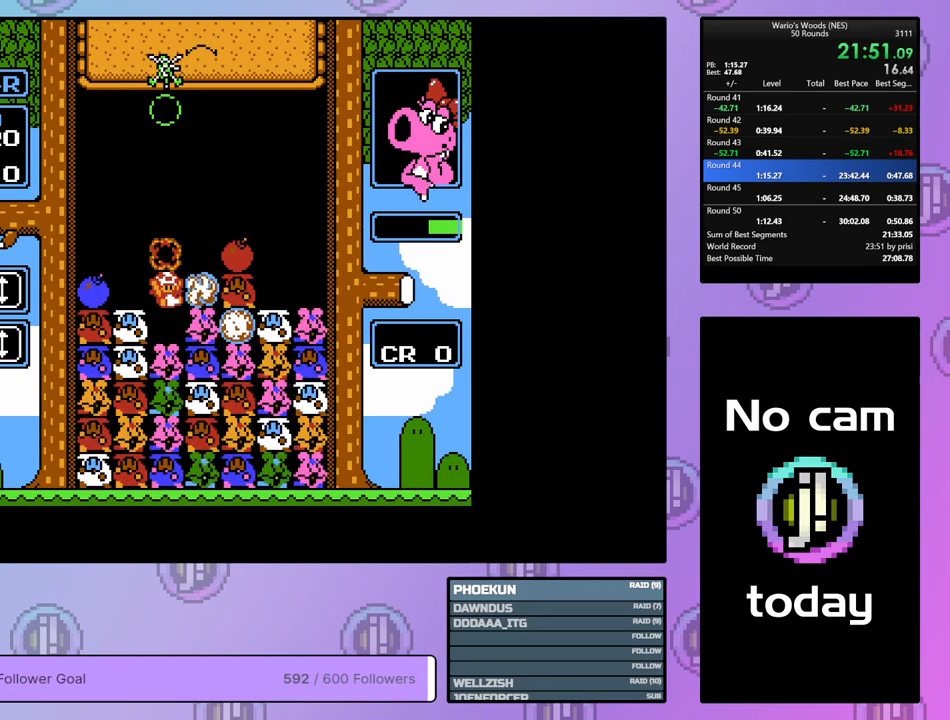
{"buttons": [], "events": [[67, "DPAD_LEFT", "down"], [150, "DPAD_LEFT", "up"], [300, "DPAD_RIGHT", "down"], [417, "DPAD_RIGHT", "up"]]}
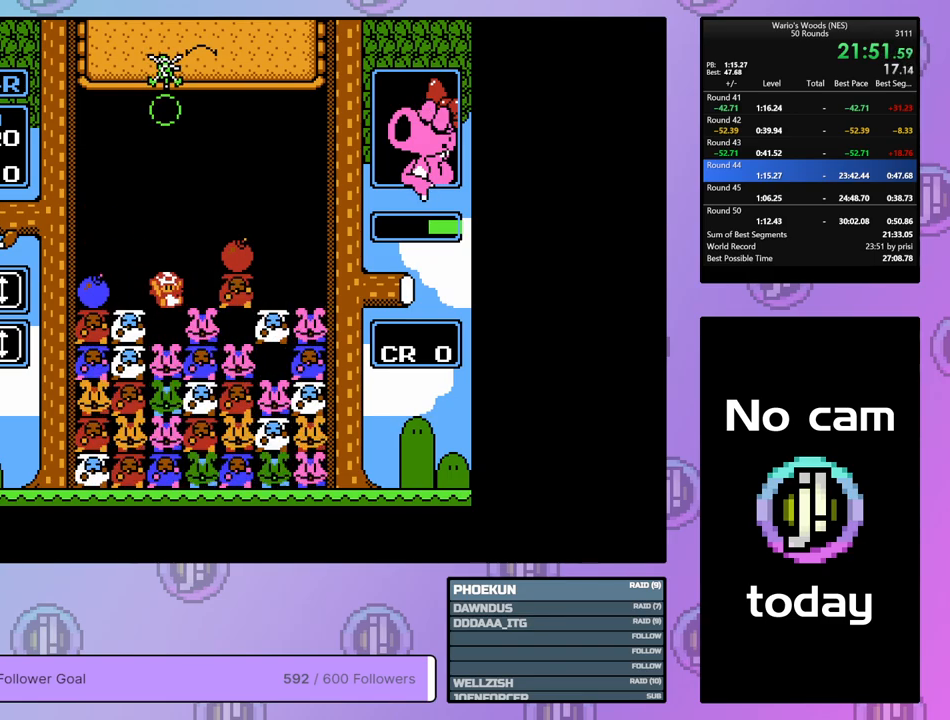
{"buttons": ["B"], "events": [[200, "B", "down"], [350, "DPAD_LEFT", "down"], [383, "B", "up"], [467, "DPAD_LEFT", "up"], [483, "B", "down"]]}
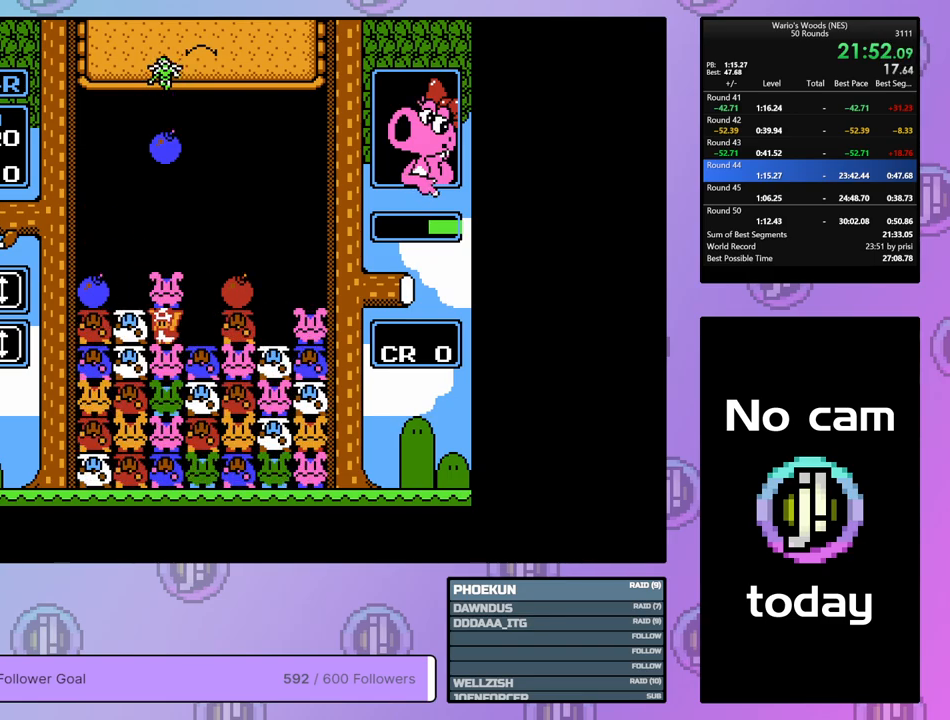
{"buttons": ["DPAD_DOWN"], "events": [[83, "DPAD_DOWN", "down"], [100, "B", "up"]]}
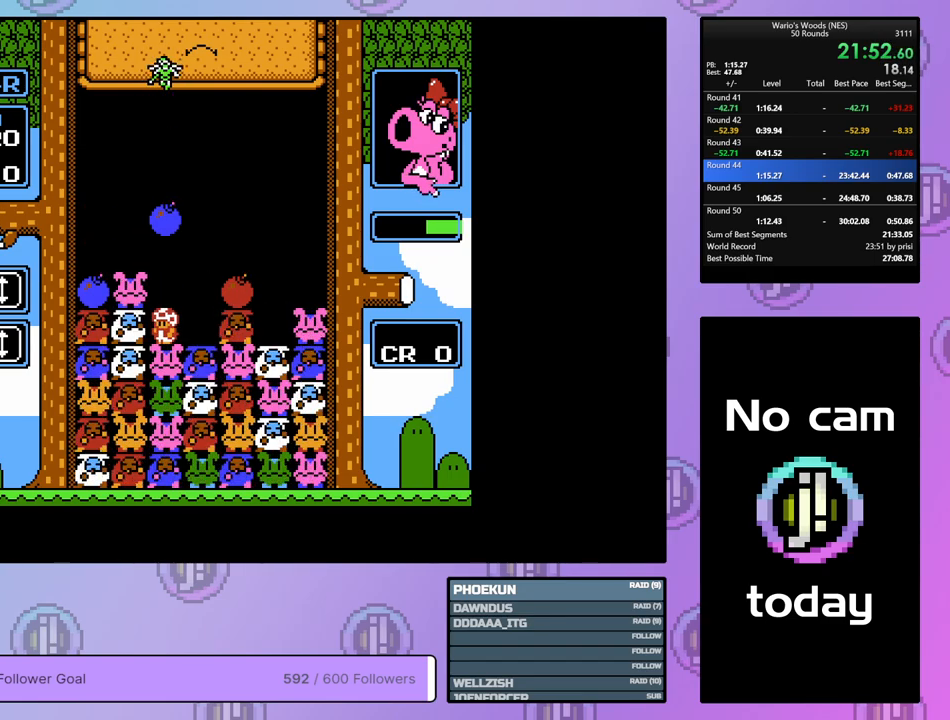
{"buttons": ["DPAD_LEFT"], "events": [[167, "DPAD_DOWN", "up"], [233, "DPAD_RIGHT", "down"], [333, "DPAD_RIGHT", "up"], [350, "B", "down"], [450, "B", "up"], [450, "DPAD_LEFT", "down"]]}
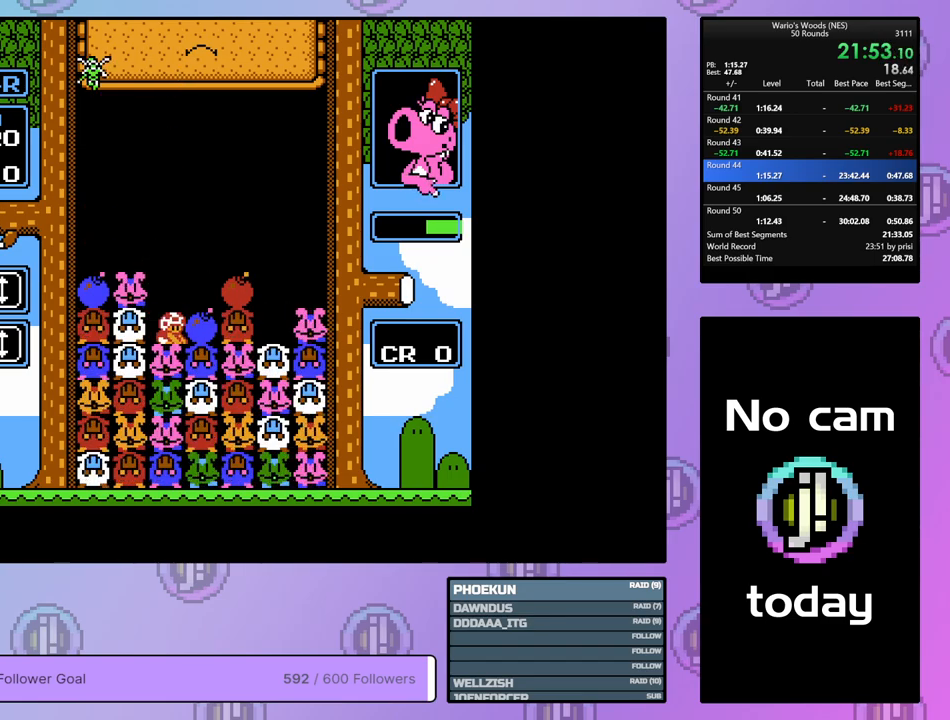
{"buttons": ["A"], "events": [[83, "A", "down"], [117, "DPAD_LEFT", "up"], [250, "DPAD_LEFT", "down"], [283, "A", "up"], [417, "A", "down"], [433, "DPAD_LEFT", "up"]]}
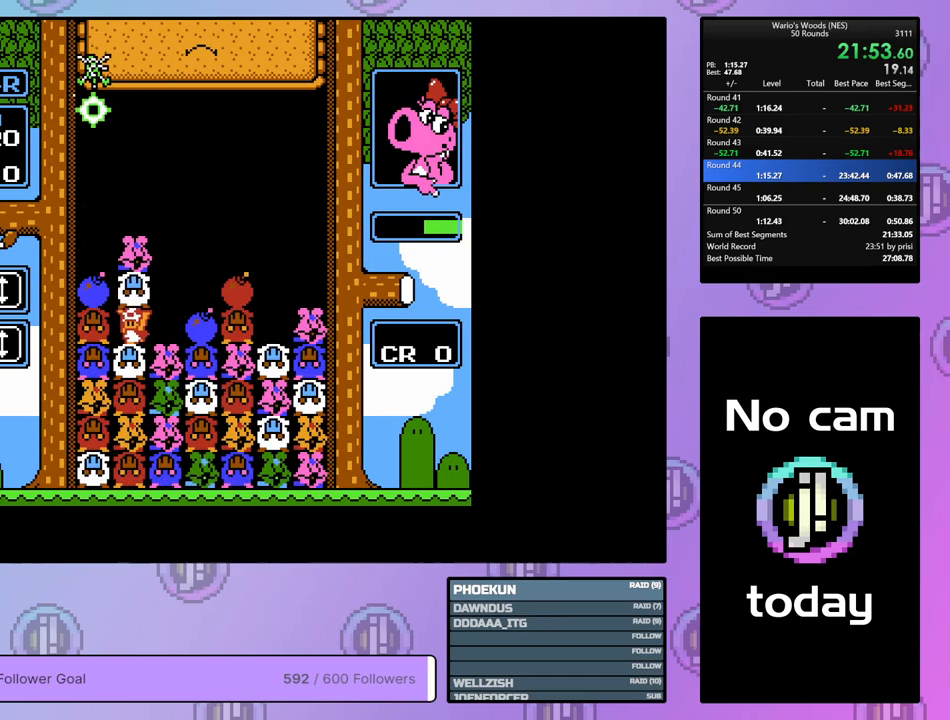
{"buttons": ["B"], "events": [[17, "A", "up"], [17, "DPAD_RIGHT", "down"], [400, "B", "down"], [450, "DPAD_RIGHT", "up"]]}
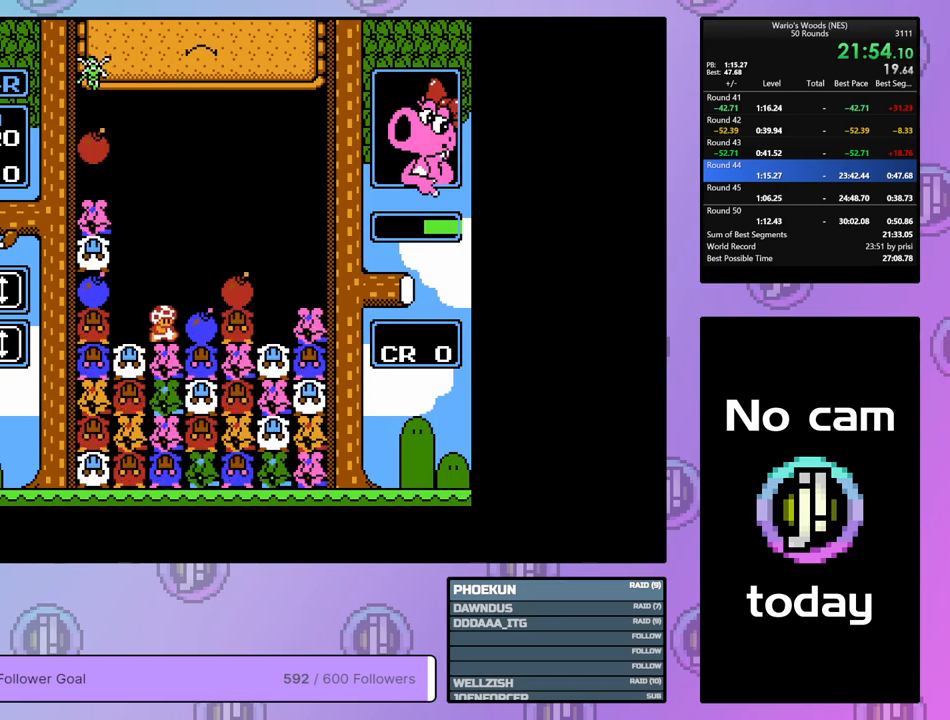
{"buttons": ["B"], "events": [[50, "DPAD_LEFT", "down"], [117, "B", "up"], [183, "DPAD_LEFT", "up"], [200, "B", "down"], [350, "DPAD_RIGHT", "down"], [367, "B", "up"], [450, "DPAD_RIGHT", "up"], [500, "B", "down"]]}
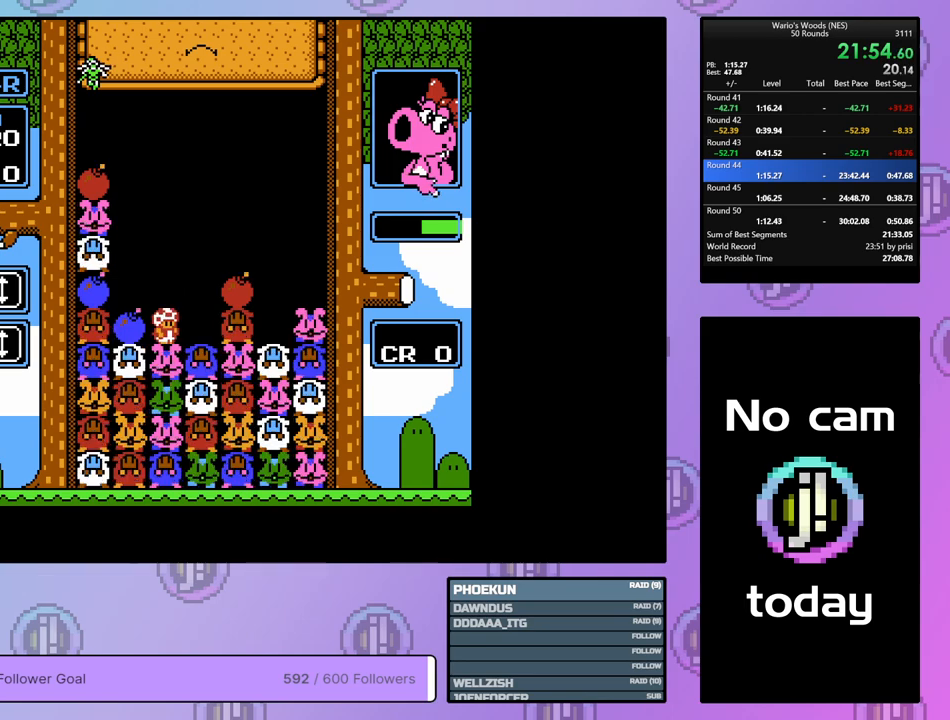
{"buttons": [], "events": [[200, "B", "up"]]}
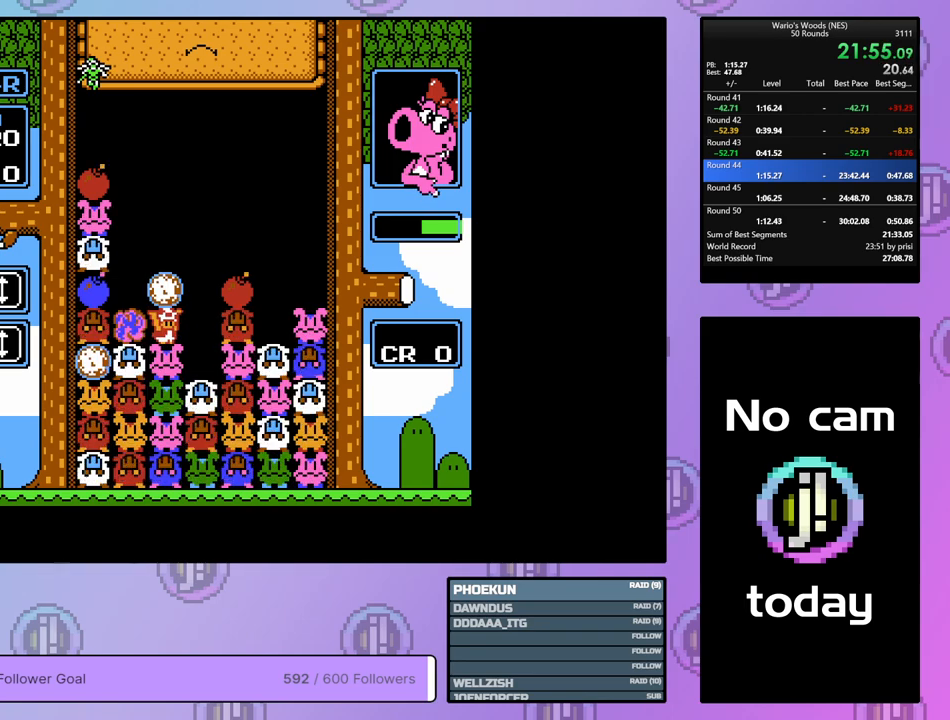
{"buttons": [], "events": []}
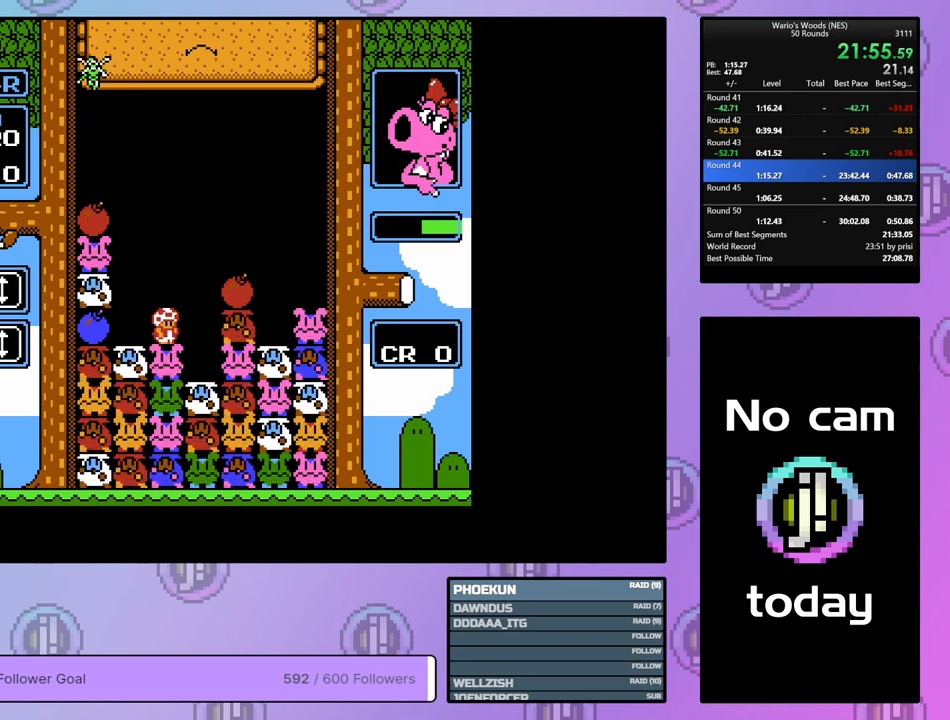
{"buttons": ["DPAD_RIGHT"], "events": [[67, "DPAD_LEFT", "down"], [200, "DPAD_LEFT", "up"], [283, "DPAD_RIGHT", "down"]]}
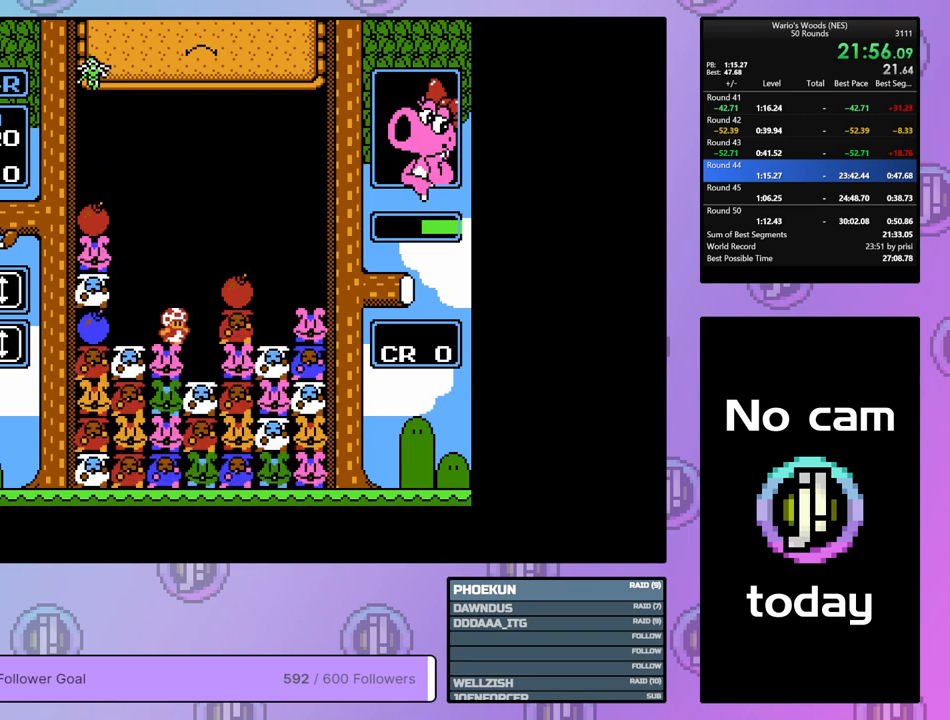
{"buttons": ["DPAD_LEFT"], "events": [[100, "DPAD_RIGHT", "up"], [200, "DPAD_LEFT", "down"], [317, "DPAD_LEFT", "up"], [333, "B", "down"], [433, "DPAD_LEFT", "down"], [500, "B", "up"]]}
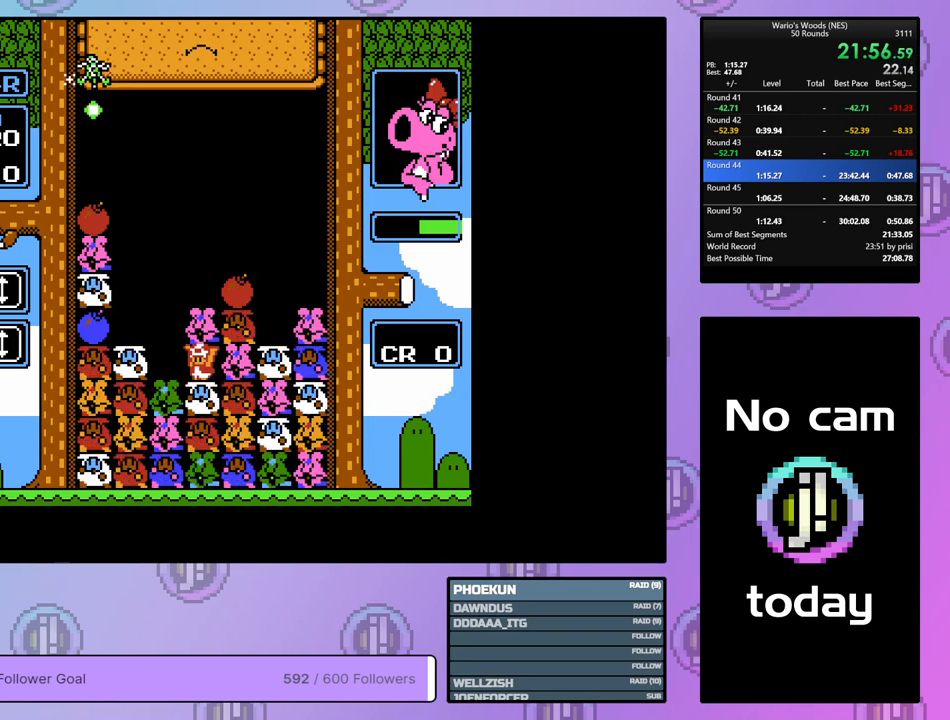
{"buttons": ["DPAD_RIGHT"], "events": [[100, "DPAD_LEFT", "up"], [133, "B", "down"], [217, "DPAD_RIGHT", "down"], [233, "B", "up"]]}
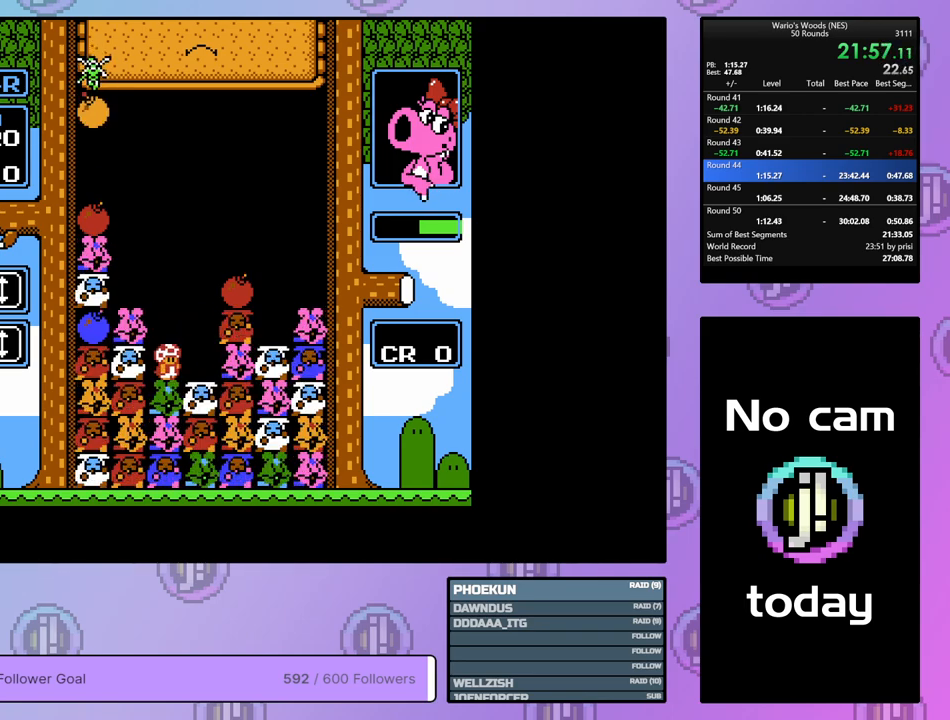
{"buttons": ["A"], "events": [[467, "A", "down"], [500, "DPAD_RIGHT", "up"]]}